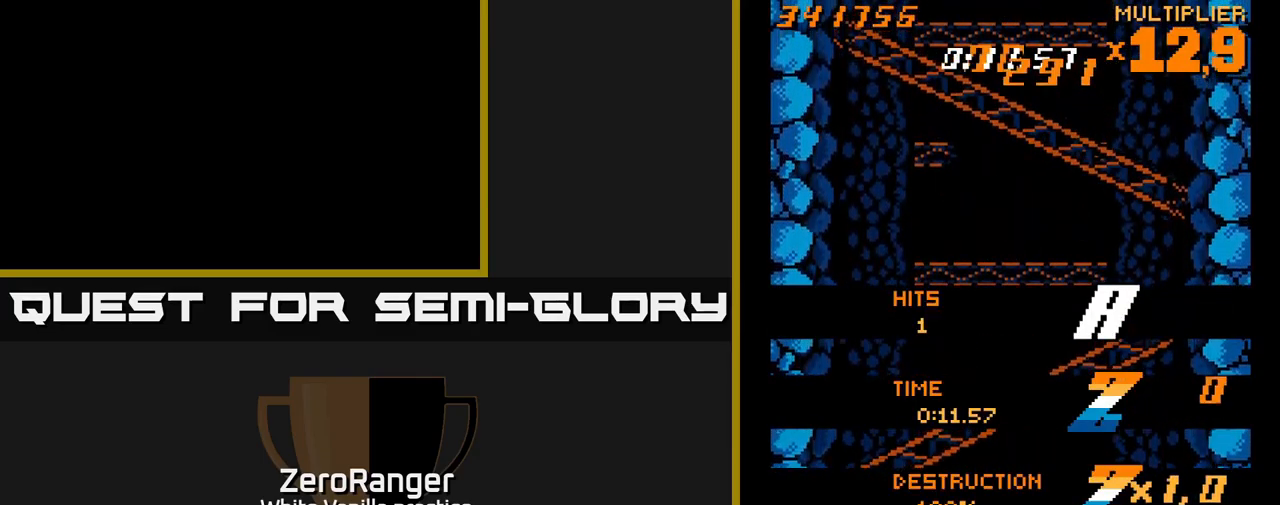
Gameplay with a controller (Xbox layout); each line is a JSON object with the inputs held at the frame after it. "events" lists button and stick changes between this image and that frame as [ms after this image, input, new state], when the widget could be followed in between. Not read: left_stick.
{"buttons": [], "right_stick": "center", "events": []}
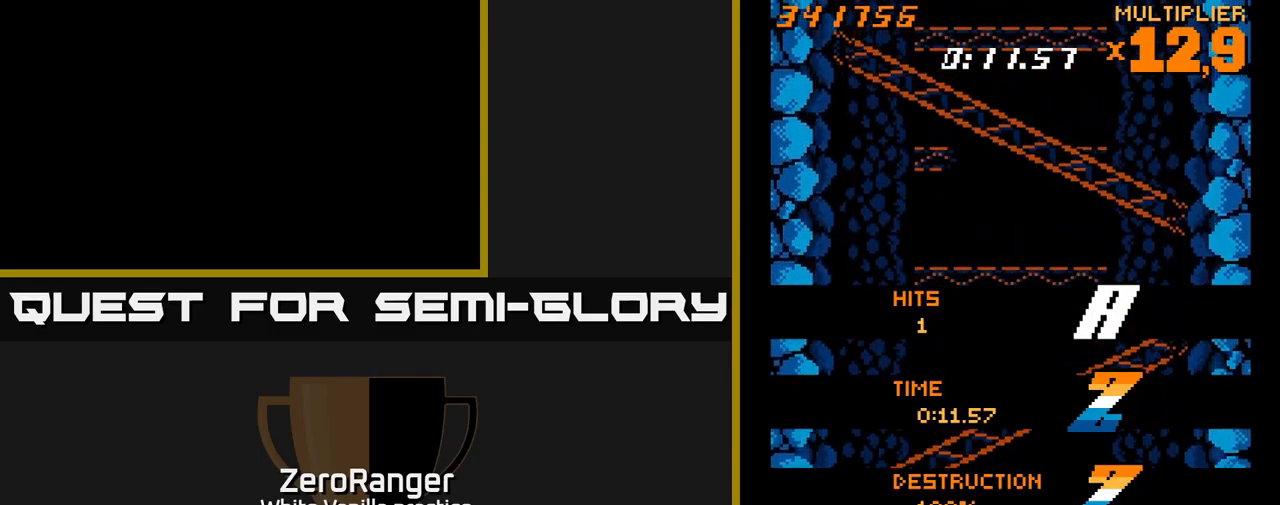
{"buttons": [], "right_stick": "center", "events": []}
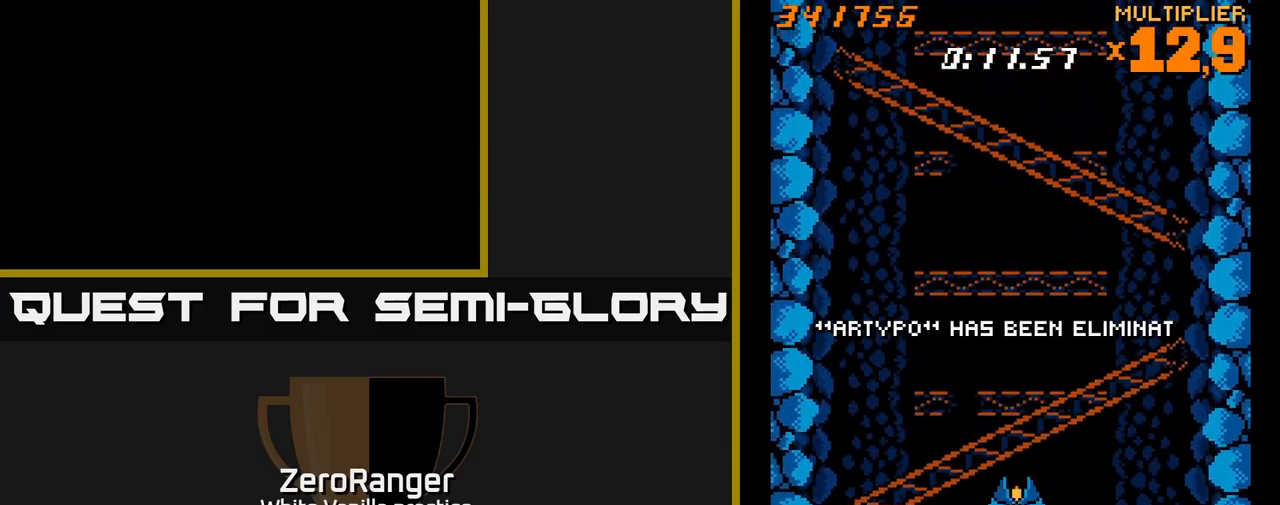
{"buttons": [], "right_stick": "center", "events": [[167, "DPAD_DOWN", "down"], [167, "DPAD_RIGHT", "down"], [350, "DPAD_RIGHT", "up"], [367, "DPAD_DOWN", "up"]]}
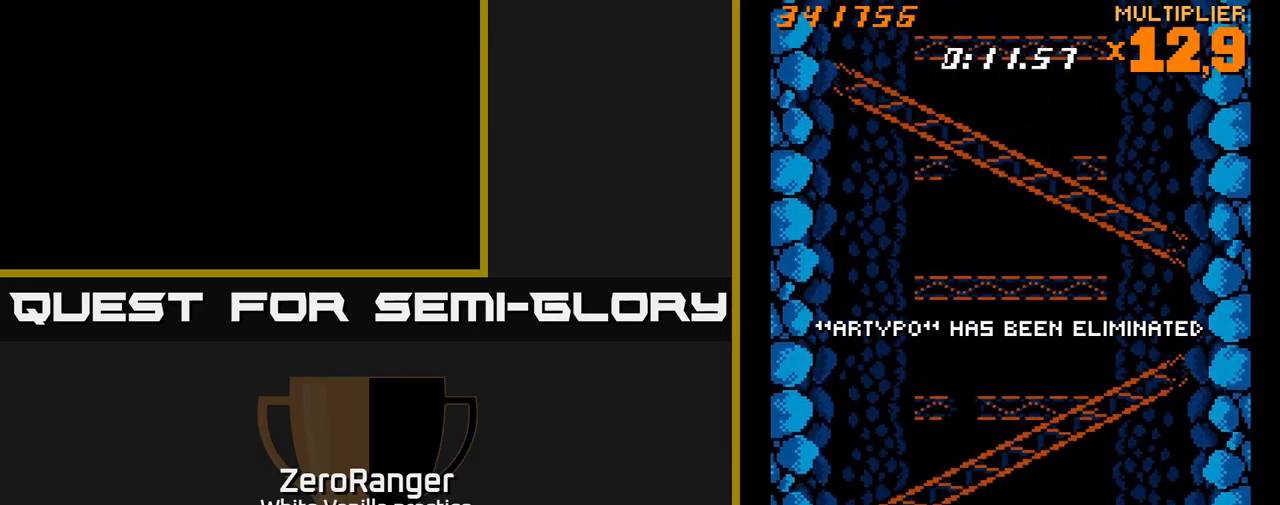
{"buttons": [], "right_stick": "center", "events": []}
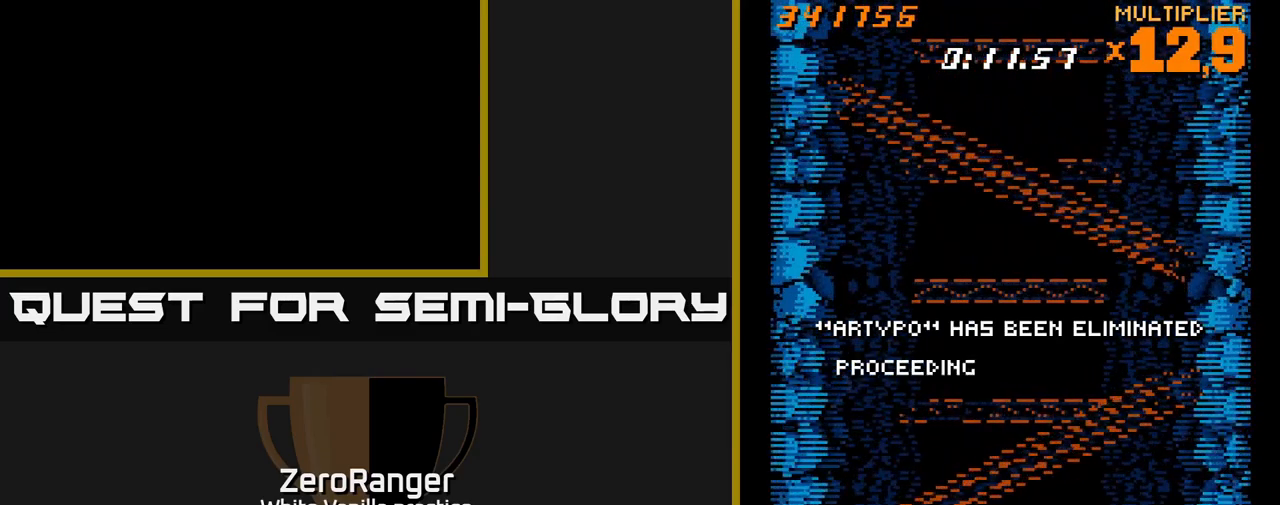
{"buttons": [], "right_stick": "center", "events": []}
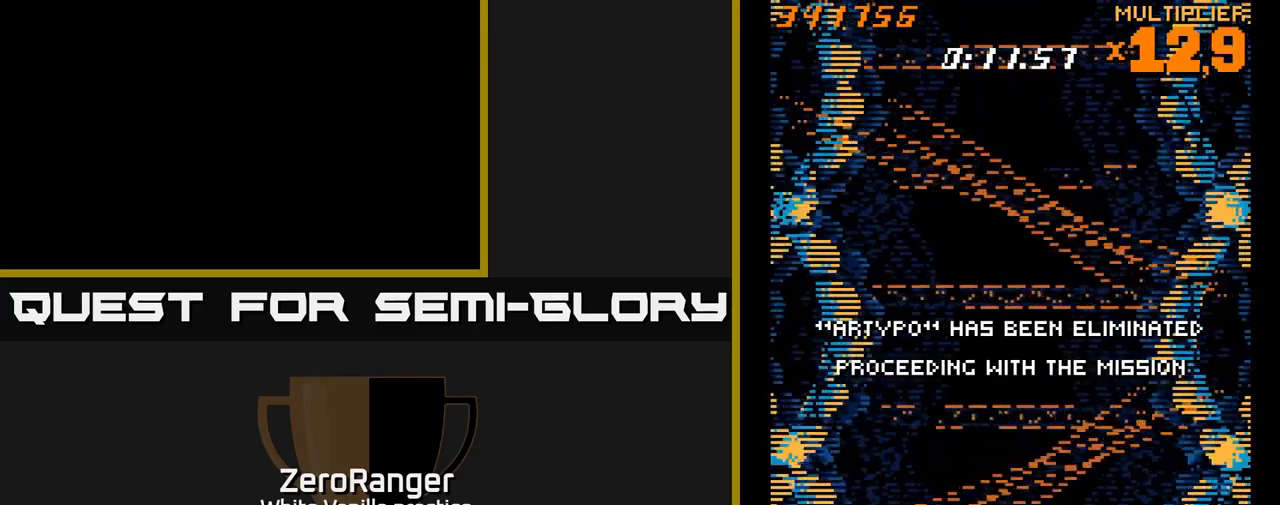
{"buttons": [], "right_stick": "center", "events": []}
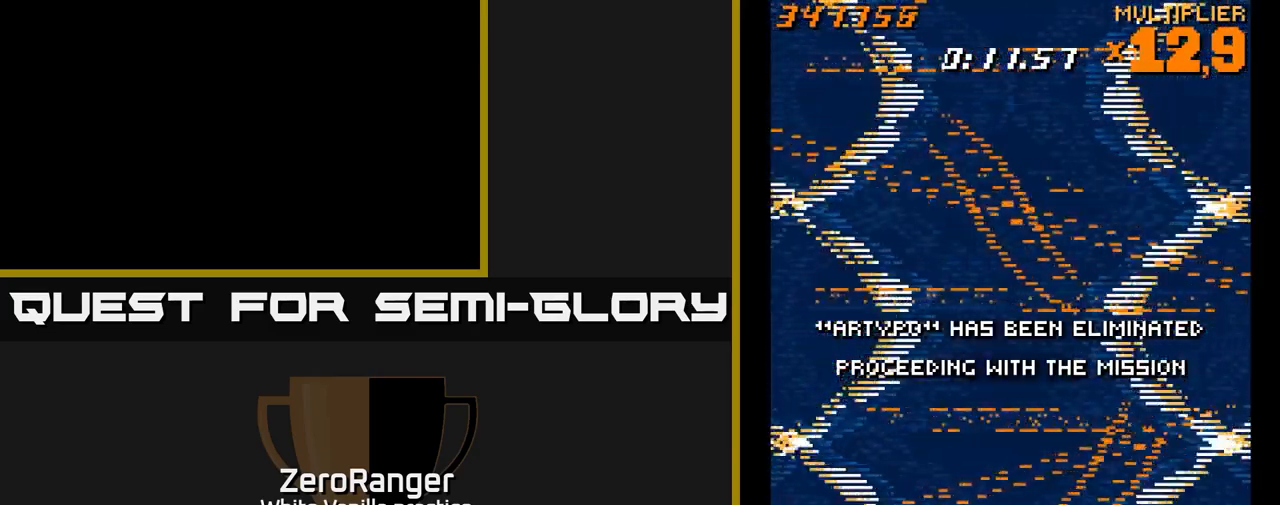
{"buttons": [], "right_stick": "center", "events": []}
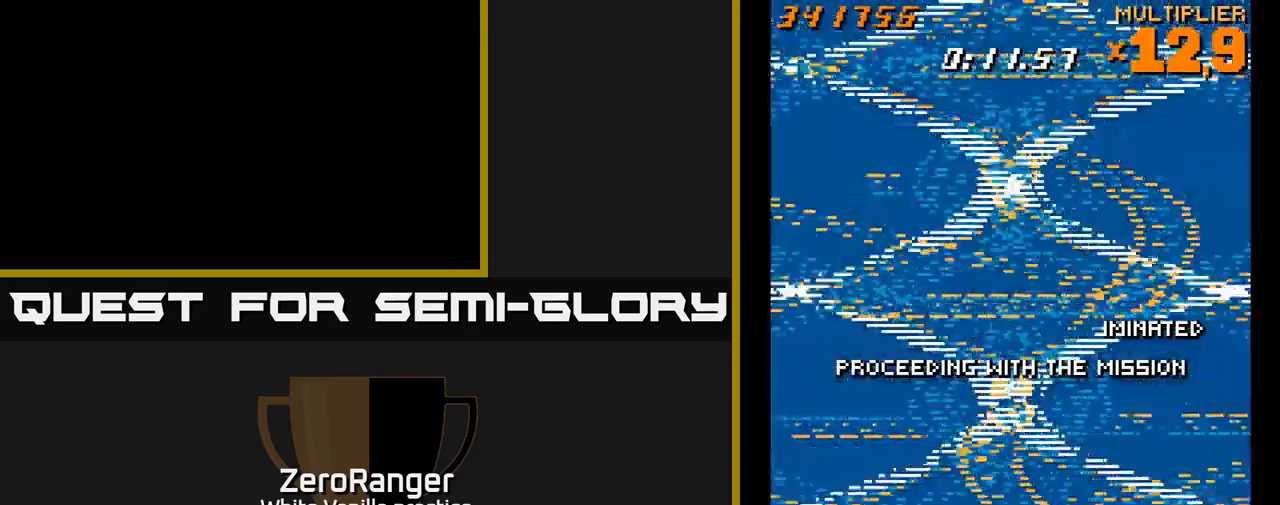
{"buttons": [], "right_stick": "center", "events": [[100, "DPAD_LEFT", "down"], [100, "DPAD_UP", "down"], [249, "DPAD_LEFT", "up"], [349, "DPAD_UP", "up"]]}
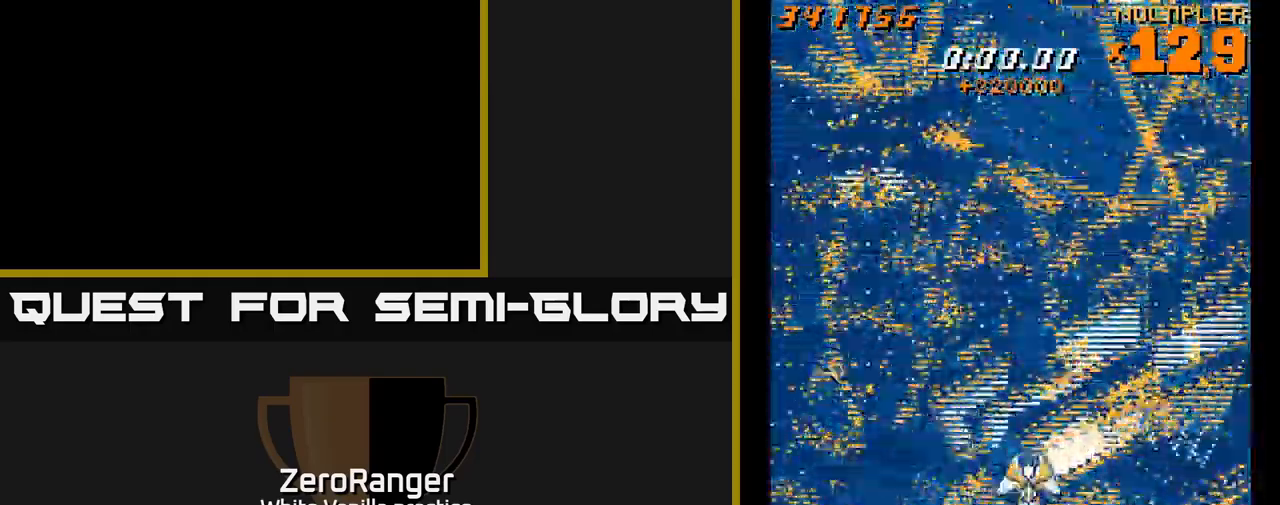
{"buttons": ["DPAD_UP", "DPAD_RIGHT"], "right_stick": "center", "events": [[417, "DPAD_UP", "down"], [500, "DPAD_RIGHT", "down"]]}
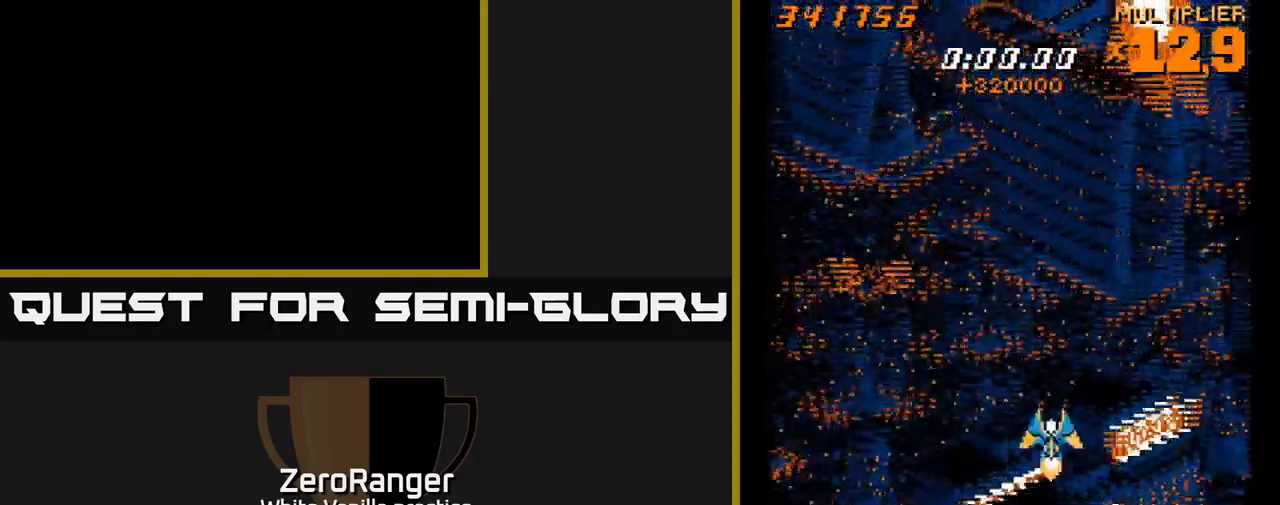
{"buttons": ["A", "DPAD_UP"], "right_stick": "center", "events": [[150, "A", "down"], [300, "DPAD_RIGHT", "up"]]}
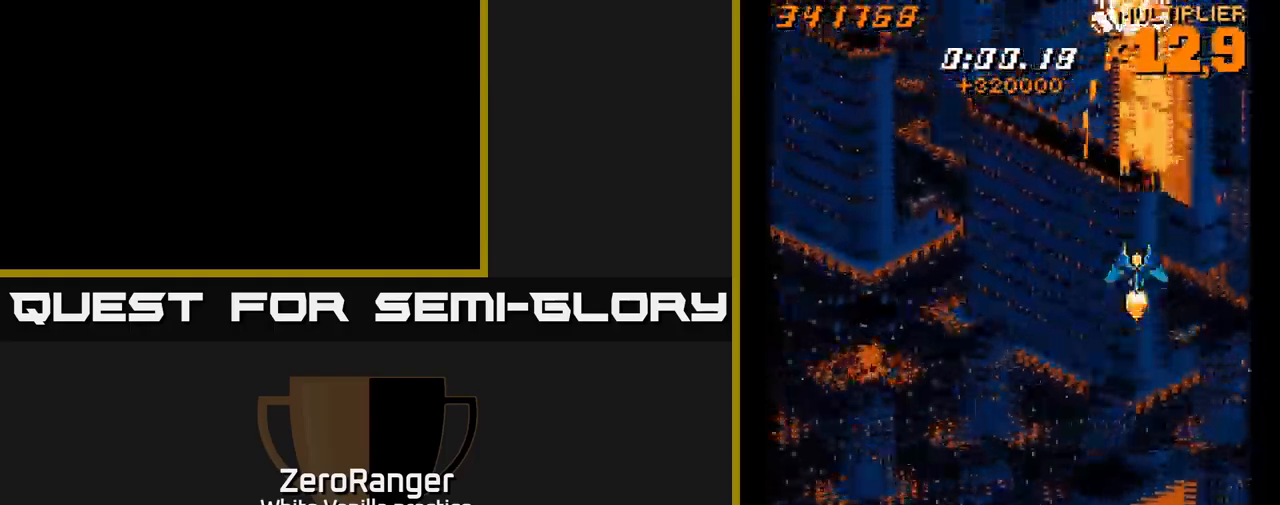
{"buttons": ["A", "DPAD_DOWN"], "right_stick": "center", "events": [[234, "DPAD_UP", "up"], [500, "DPAD_DOWN", "down"]]}
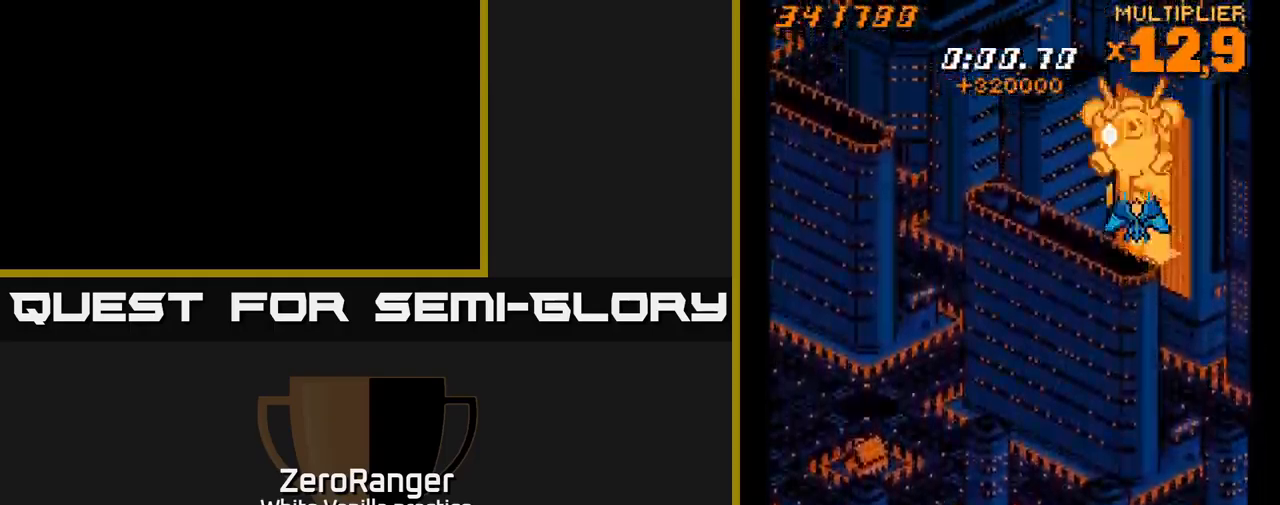
{"buttons": [], "right_stick": "center", "events": [[267, "A", "up"], [384, "DPAD_DOWN", "up"]]}
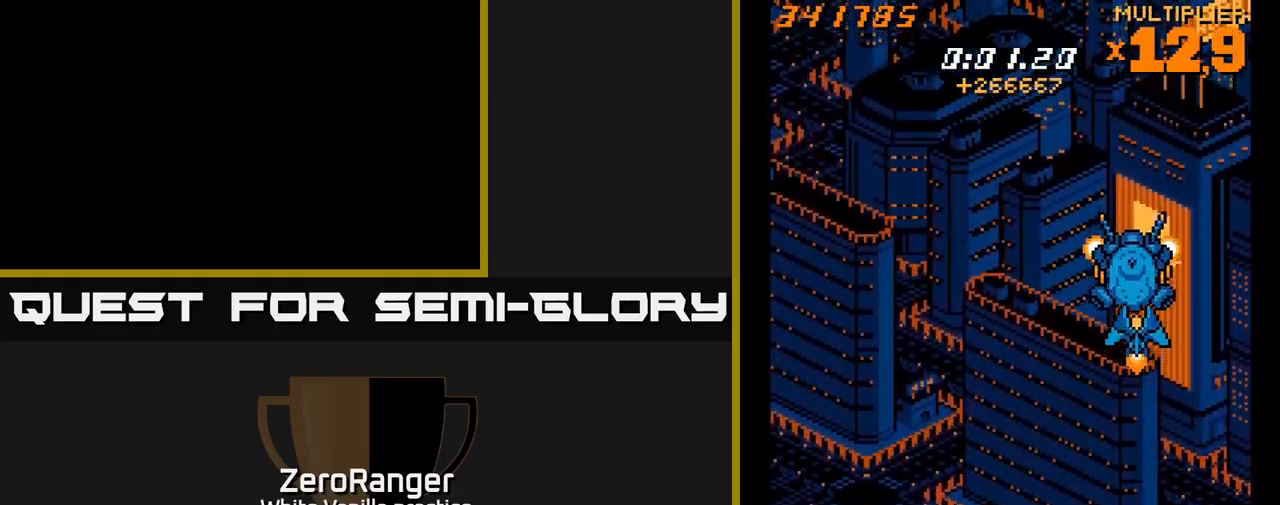
{"buttons": [], "right_stick": "center", "events": [[17, "A", "down"], [50, "DPAD_DOWN", "down"], [184, "A", "up"], [350, "DPAD_DOWN", "up"]]}
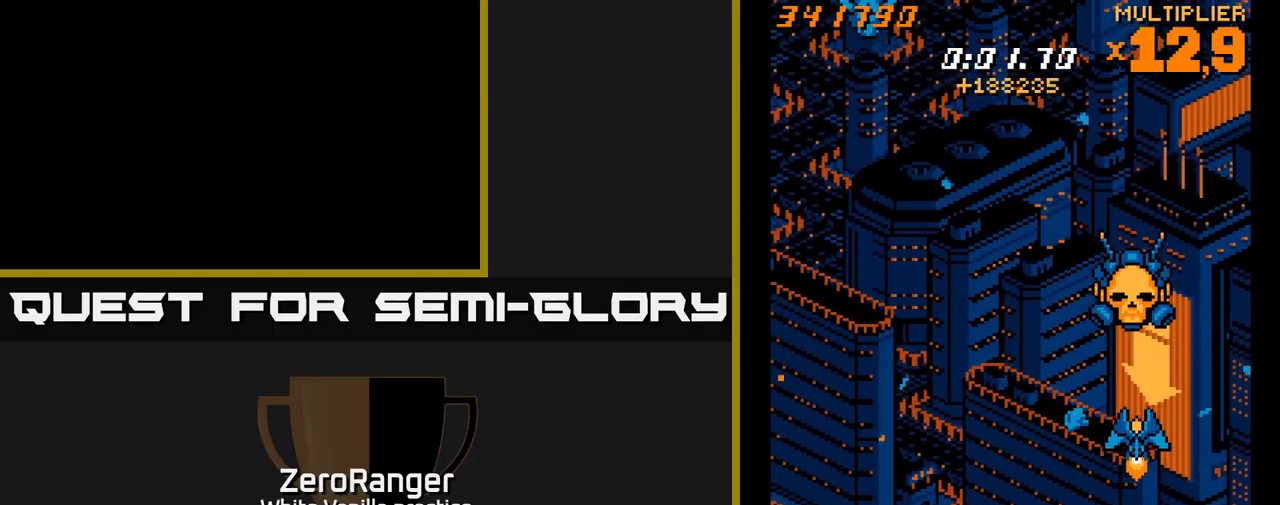
{"buttons": [], "right_stick": "center", "events": [[84, "DPAD_UP", "down"], [167, "DPAD_UP", "up"]]}
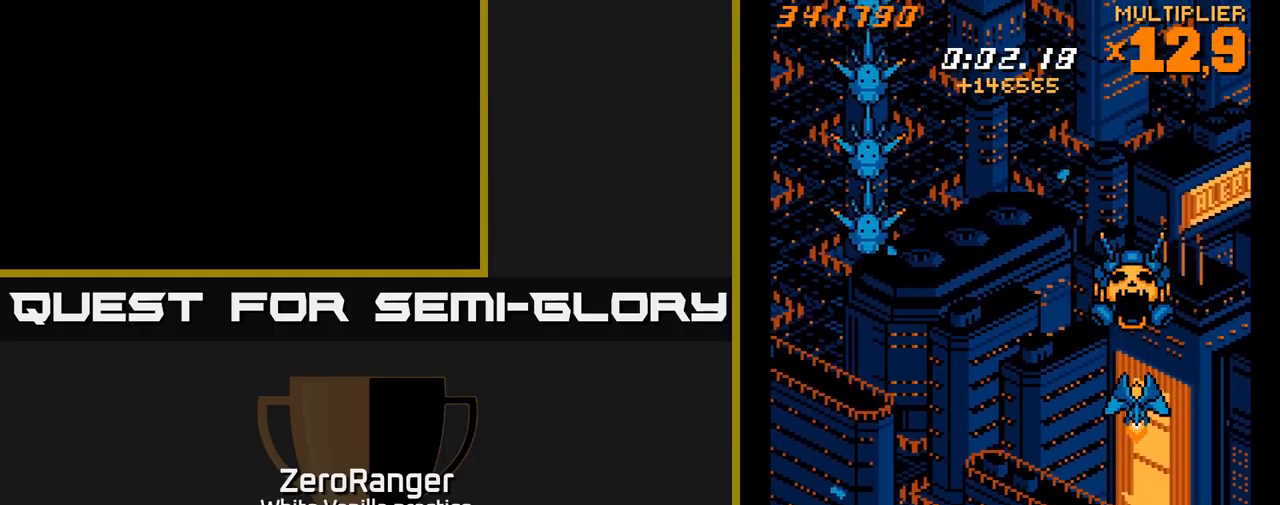
{"buttons": ["A", "DPAD_UP", "DPAD_LEFT"], "right_stick": "center", "events": [[50, "A", "down"], [434, "DPAD_UP", "down"], [484, "DPAD_LEFT", "down"]]}
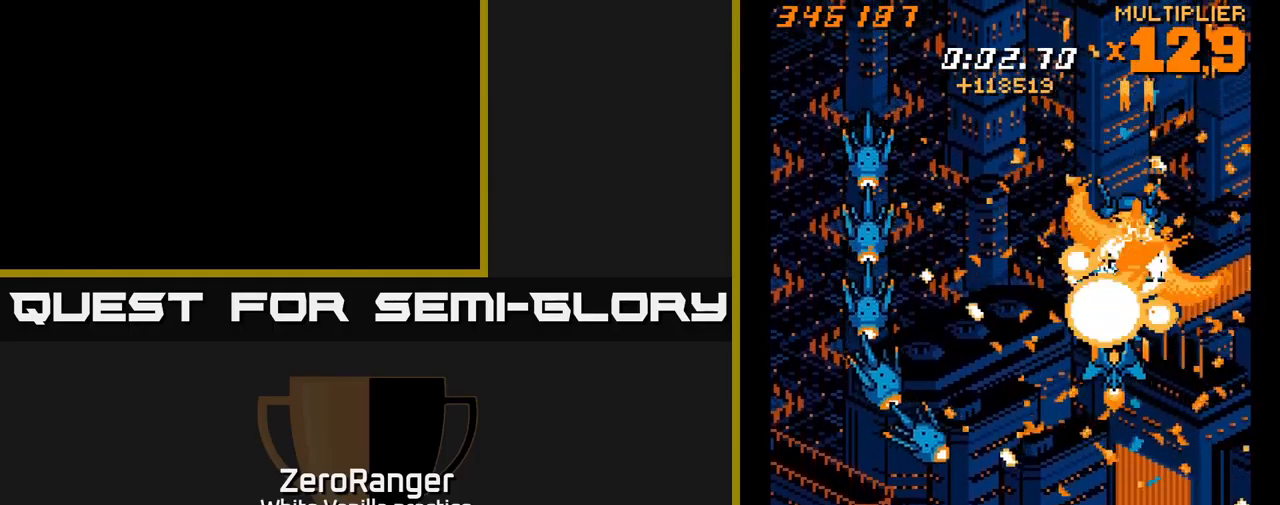
{"buttons": ["A", "DPAD_UP"], "right_stick": "center", "events": [[34, "DPAD_UP", "up"], [50, "DPAD_LEFT", "up"], [267, "DPAD_UP", "down"], [367, "DPAD_UP", "up"], [500, "DPAD_UP", "down"]]}
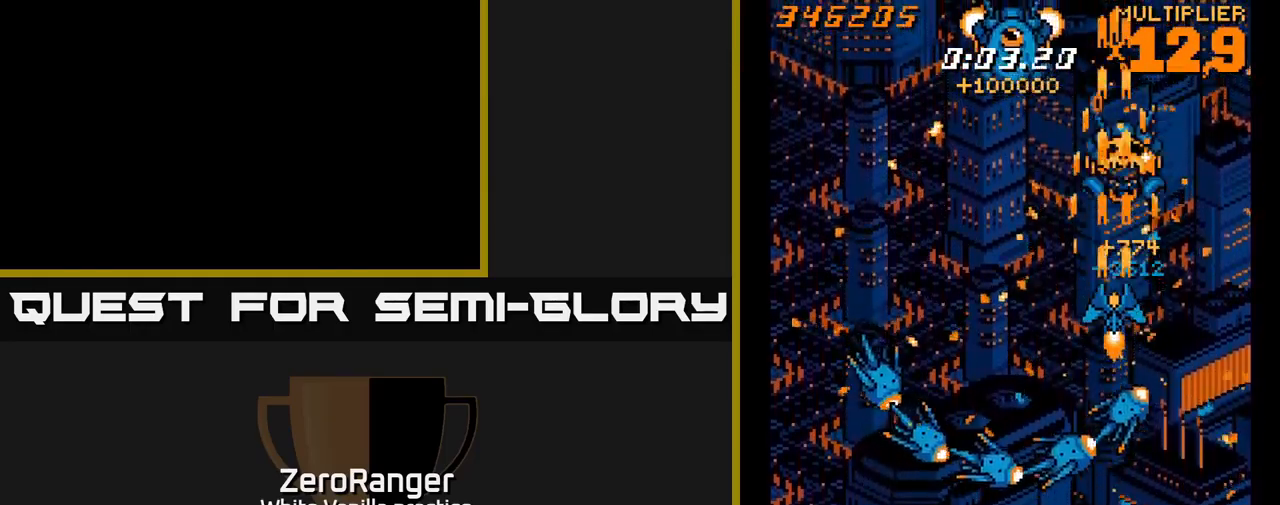
{"buttons": ["X", "DPAD_DOWN"], "right_stick": "center", "events": [[184, "X", "down"], [200, "A", "up"], [417, "DPAD_UP", "up"], [467, "DPAD_DOWN", "down"]]}
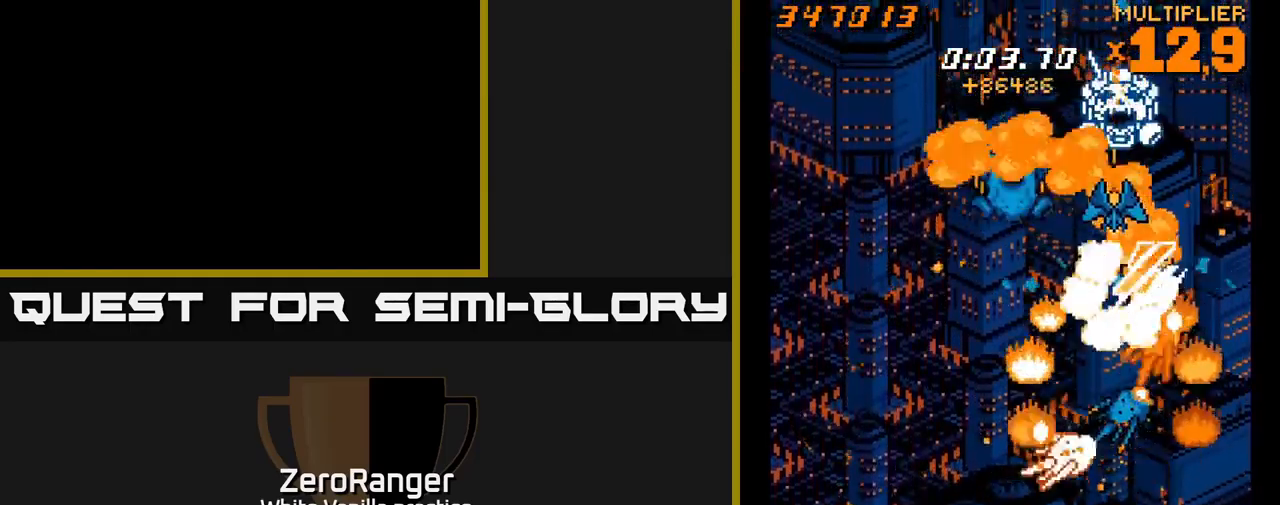
{"buttons": ["X", "DPAD_LEFT"], "right_stick": "center", "events": [[50, "DPAD_DOWN", "up"], [167, "DPAD_RIGHT", "down"], [200, "DPAD_RIGHT", "up"], [217, "DPAD_UP", "down"], [434, "DPAD_UP", "up"], [451, "DPAD_LEFT", "down"]]}
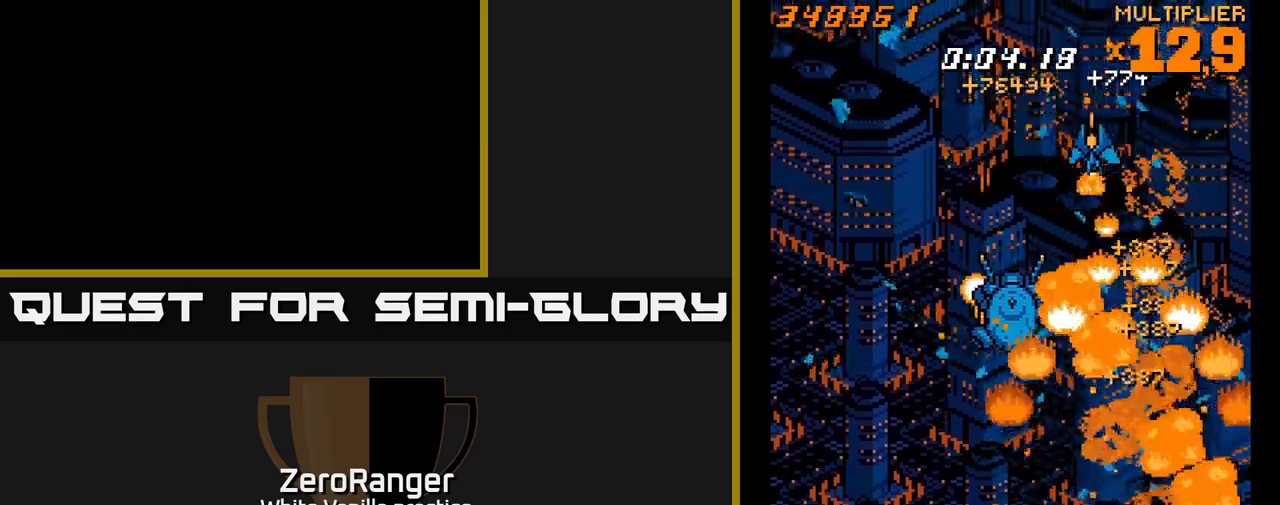
{"buttons": ["X", "DPAD_DOWN"], "right_stick": "center", "events": [[16, "DPAD_DOWN", "down"], [83, "DPAD_LEFT", "up"], [333, "DPAD_LEFT", "down"], [433, "DPAD_LEFT", "up"]]}
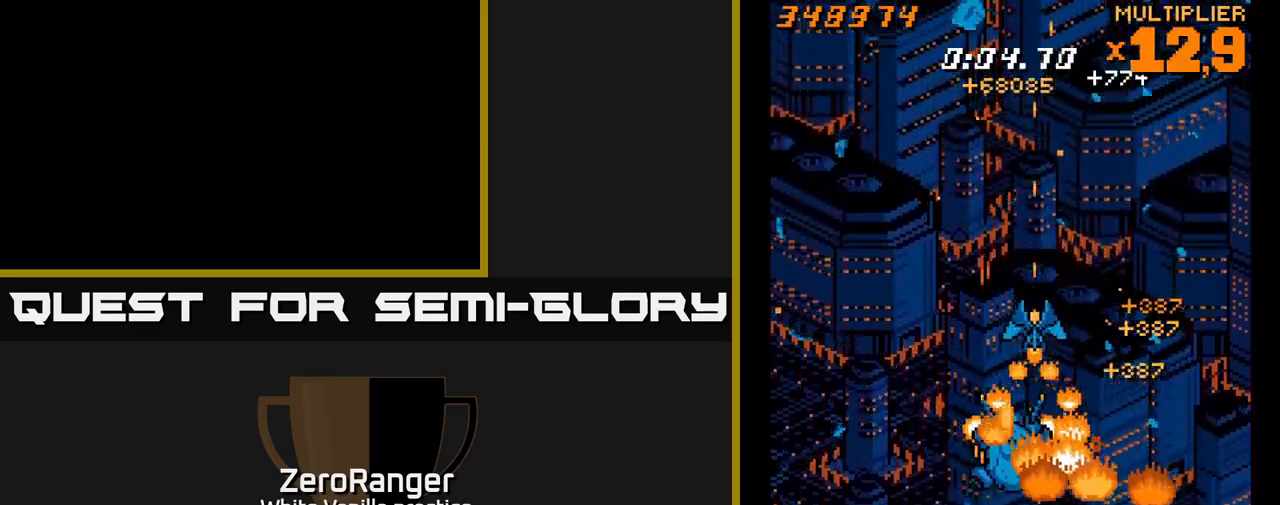
{"buttons": [], "right_stick": "center", "events": [[200, "DPAD_LEFT", "down"], [300, "DPAD_LEFT", "up"], [483, "X", "up"], [500, "DPAD_DOWN", "up"]]}
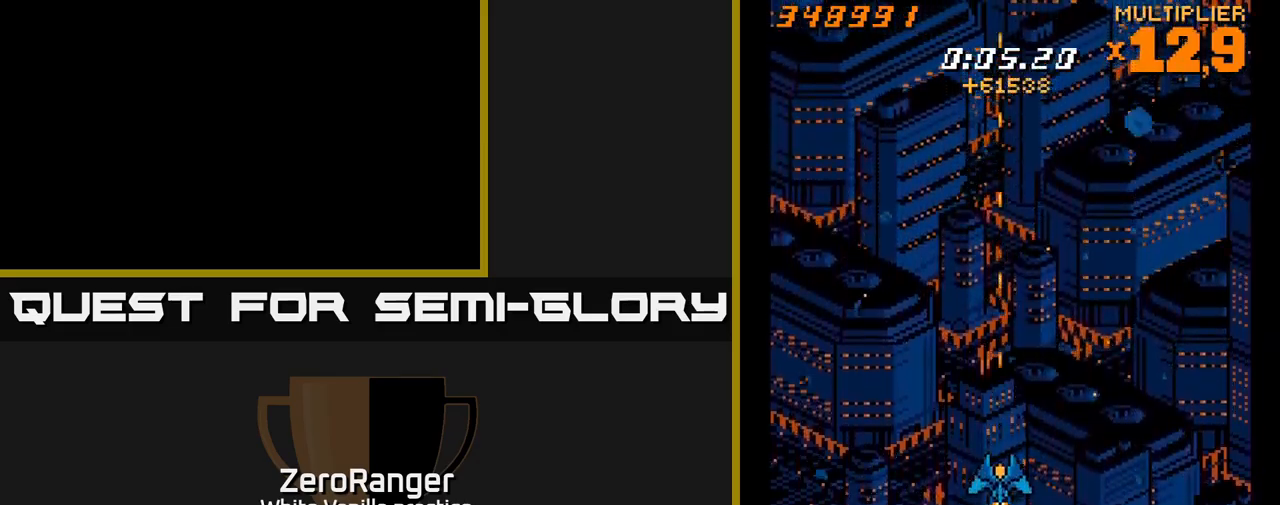
{"buttons": [], "right_stick": "center", "events": [[216, "DPAD_DOWN", "down"], [233, "X", "down"], [316, "DPAD_DOWN", "up"], [316, "X", "up"]]}
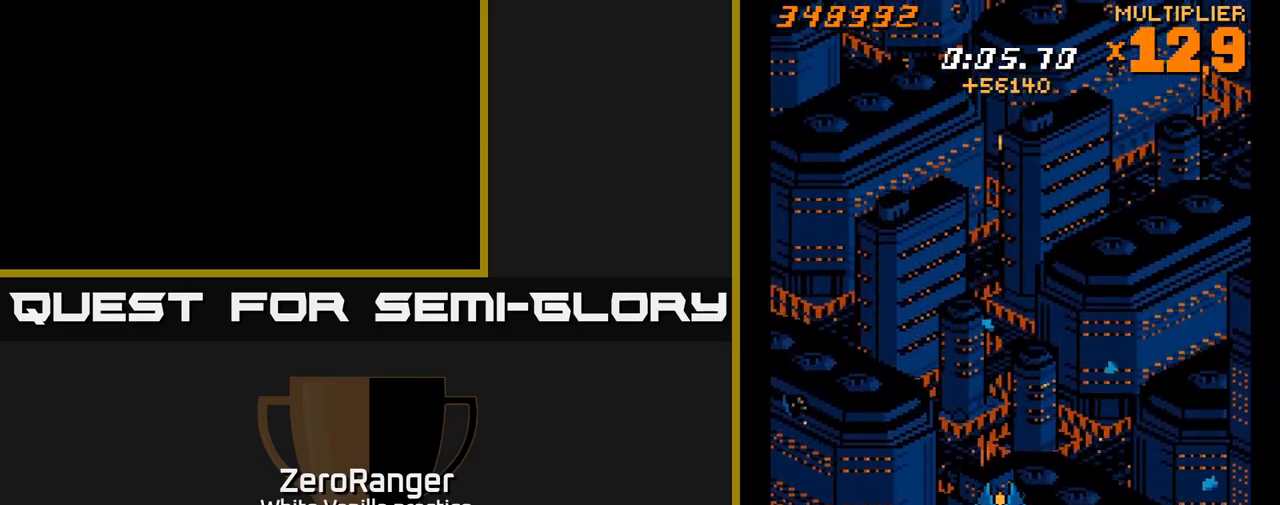
{"buttons": [], "right_stick": "center", "events": [[33, "DPAD_UP", "down"], [133, "DPAD_UP", "up"]]}
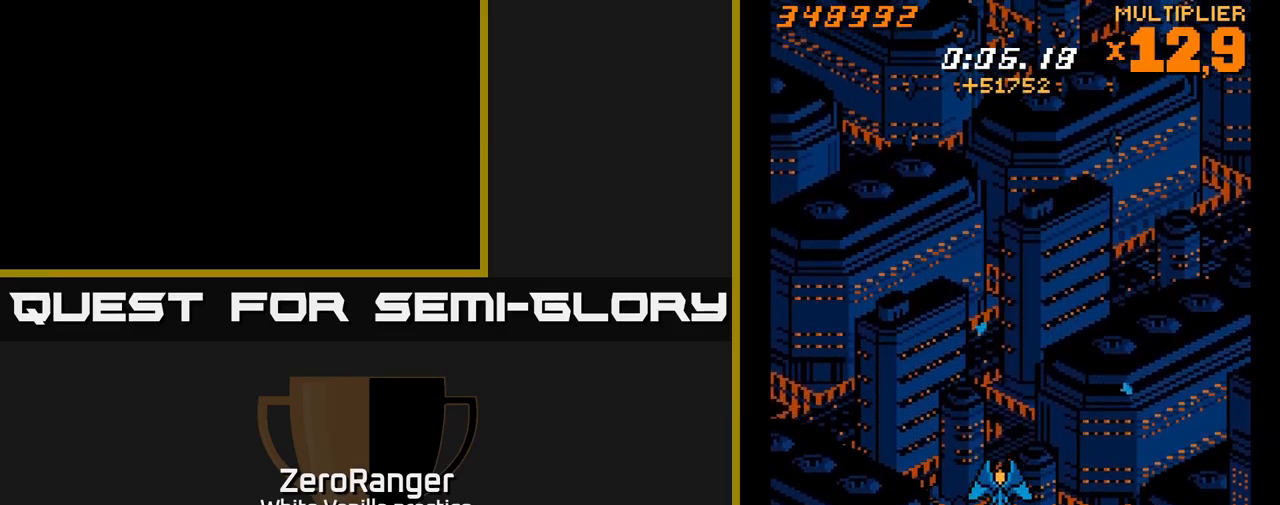
{"buttons": ["X"], "right_stick": "center", "events": [[33, "DPAD_DOWN", "down"], [33, "X", "down"], [66, "DPAD_DOWN", "up"], [316, "DPAD_RIGHT", "down"], [350, "DPAD_RIGHT", "up"]]}
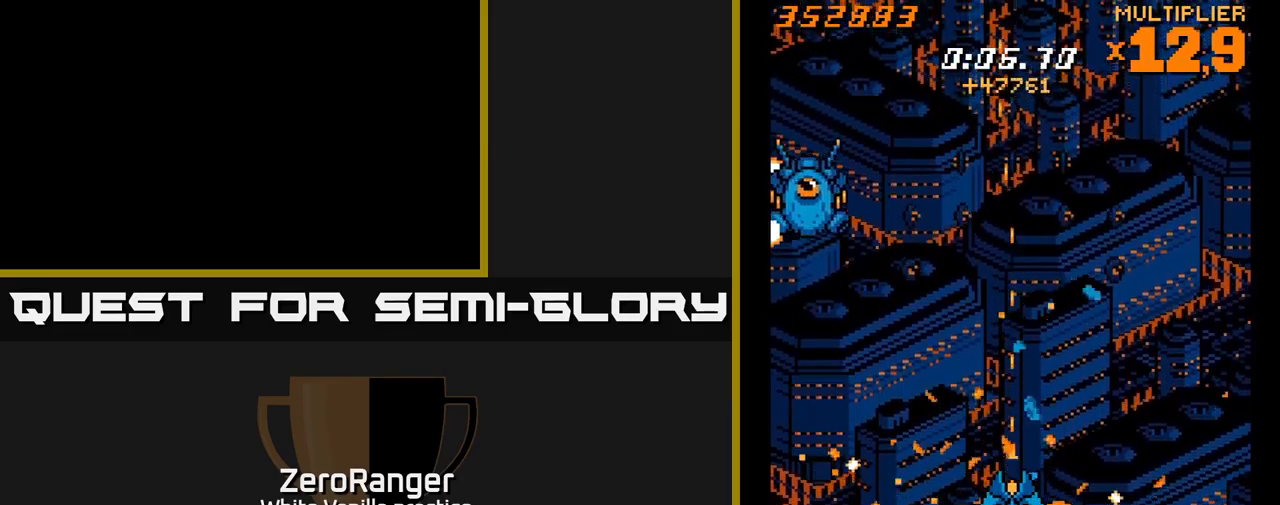
{"buttons": ["X", "DPAD_DOWN", "DPAD_RIGHT"], "right_stick": "center", "events": [[66, "DPAD_UP", "down"], [166, "DPAD_UP", "up"], [350, "DPAD_DOWN", "down"], [483, "DPAD_RIGHT", "down"]]}
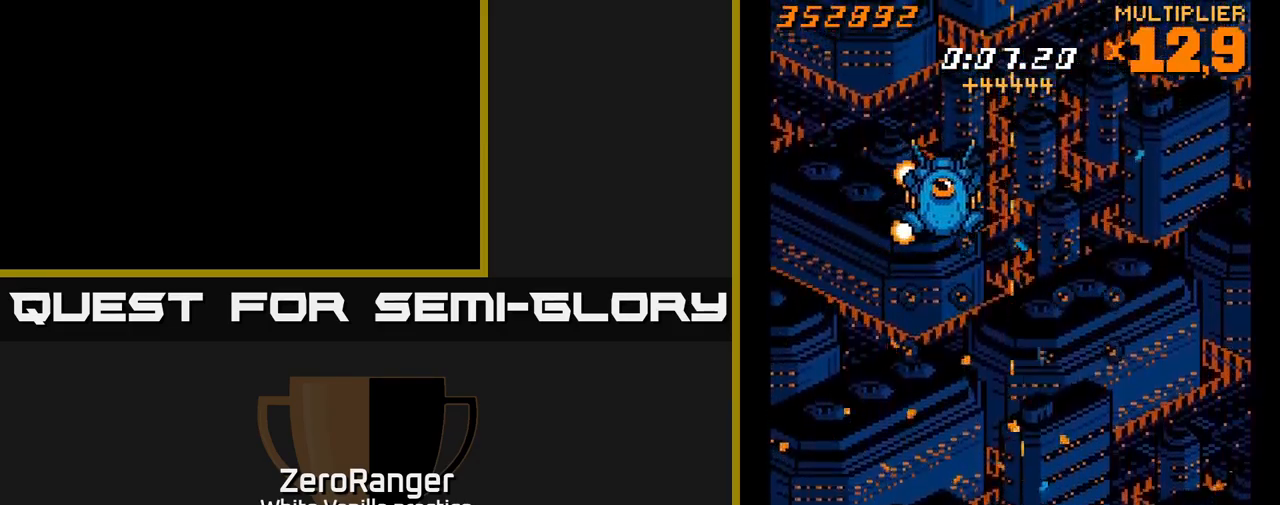
{"buttons": ["A", "DPAD_UP"], "right_stick": "center", "events": [[183, "DPAD_RIGHT", "up"], [233, "DPAD_LEFT", "down"], [266, "DPAD_DOWN", "up"], [300, "DPAD_UP", "down"], [333, "DPAD_LEFT", "up"], [350, "A", "down"], [400, "X", "up"]]}
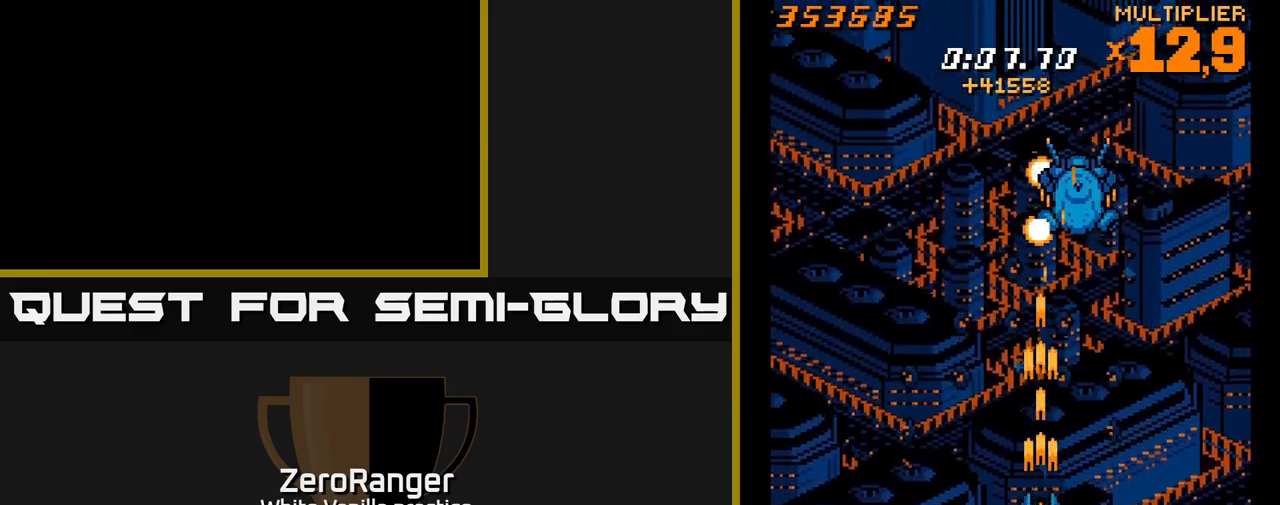
{"buttons": ["A", "DPAD_UP"], "right_stick": "center", "events": [[66, "DPAD_RIGHT", "down"], [433, "DPAD_RIGHT", "up"]]}
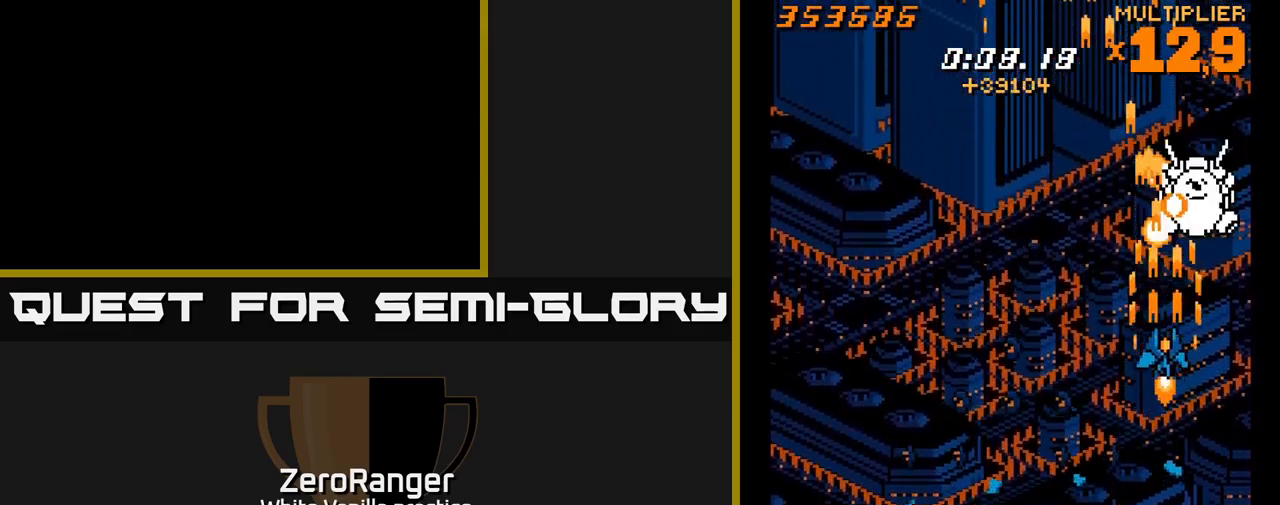
{"buttons": ["A", "DPAD_DOWN"], "right_stick": "center", "events": [[66, "DPAD_RIGHT", "down"], [116, "DPAD_RIGHT", "up"], [150, "DPAD_UP", "up"], [383, "DPAD_DOWN", "down"]]}
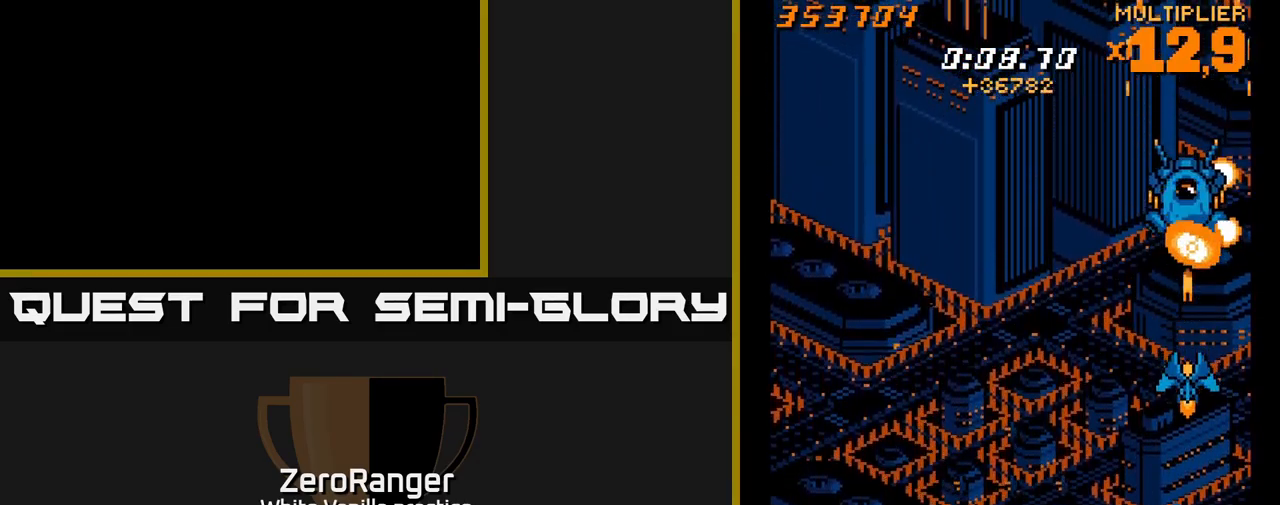
{"buttons": ["A", "DPAD_UP", "DPAD_LEFT"], "right_stick": "center", "events": [[100, "DPAD_LEFT", "down"], [300, "DPAD_DOWN", "up"], [383, "DPAD_UP", "down"]]}
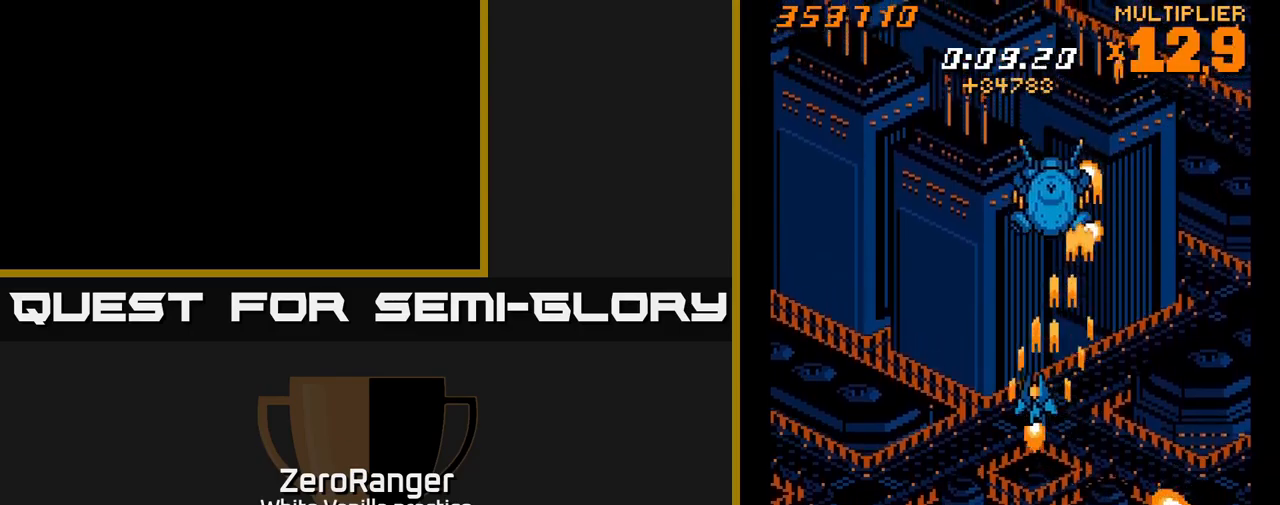
{"buttons": [], "right_stick": "center", "events": [[150, "A", "up"], [183, "DPAD_UP", "up"], [233, "DPAD_LEFT", "up"]]}
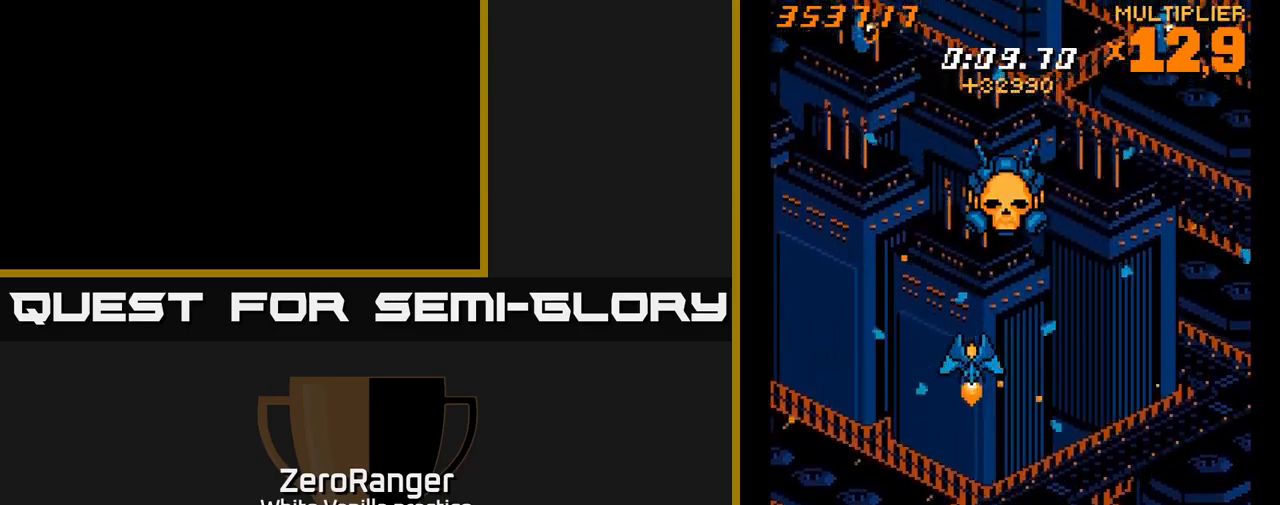
{"buttons": ["DPAD_DOWN"], "right_stick": "center", "events": [[67, "DPAD_RIGHT", "down"], [83, "DPAD_UP", "down"], [133, "DPAD_RIGHT", "up"], [233, "DPAD_UP", "up"], [450, "DPAD_DOWN", "down"]]}